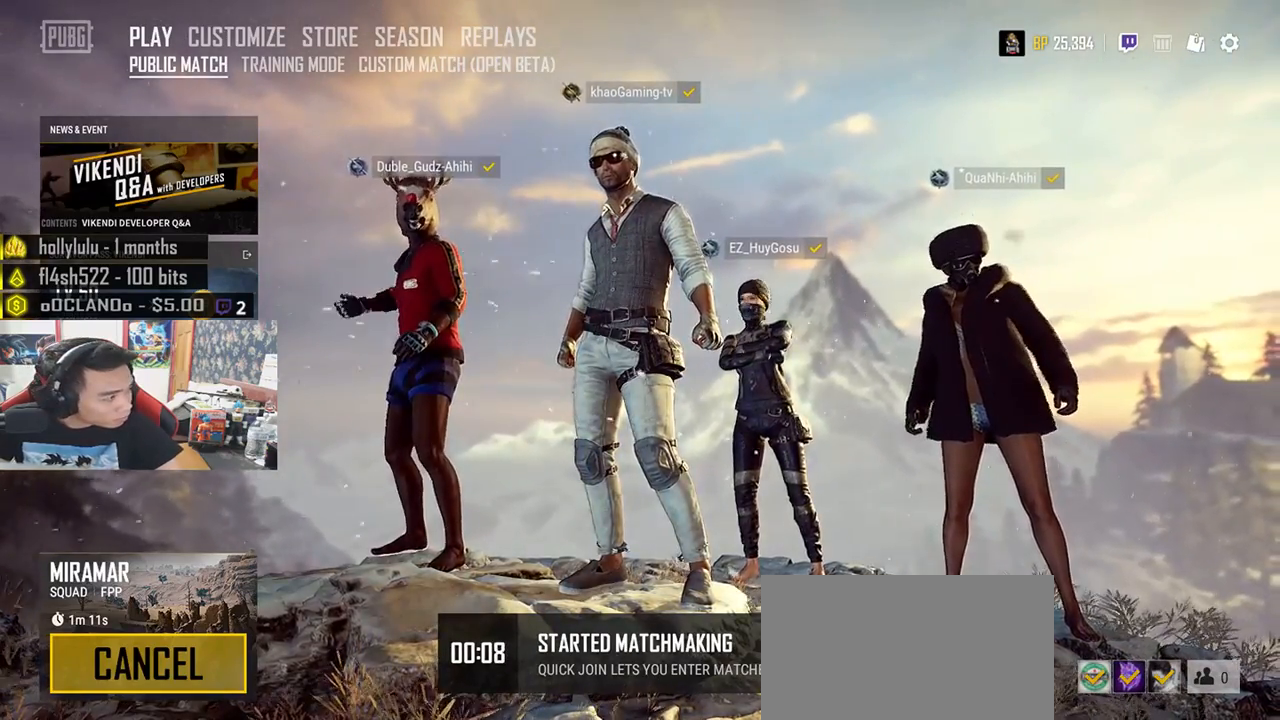
Gameplay with keyboard and mouse; each line is a JSON object with the keys and mouse buttons held at the frame after it. "events" lists presses ("down") and releases ("up") of "a", "c", "ctrl", "d", "e", "f", "q", "r", "s", "shift", "space", "tab", "v", "w", "x", "z", "mouse_left", "mouse_wheel" and "mouse_right" between this image and that frame as [ms after this image, input, new state], when the widget could be followed in between. "mouse_left", "mouse_wheel", "mouse_right" = the "left", "wheel", "right" buttons of the "mouse" list. No other keys are recorded. "wheel" means that the mouse wheel is clicked or scrolled. Mouse movement is not recorded.
{"keys": [], "mouse": [], "events": [[67, "mouse_left", "down"], [133, "mouse_left", "up"]]}
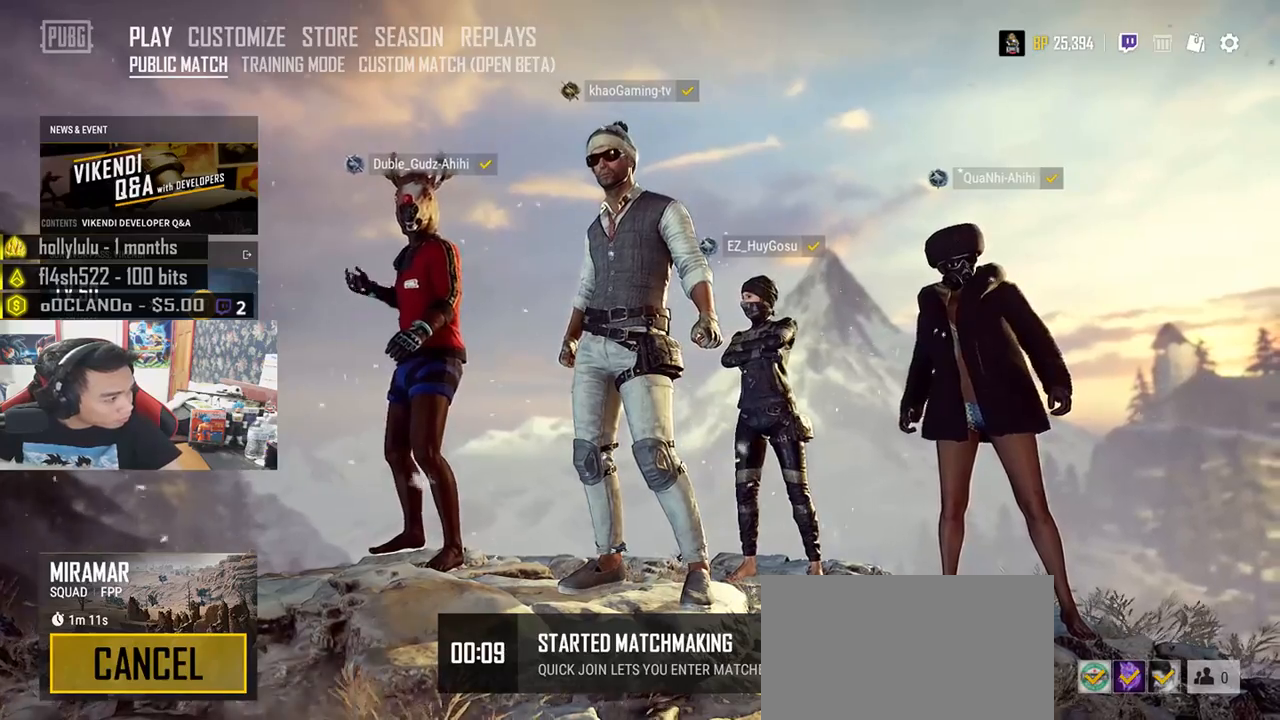
{"keys": [], "mouse": [], "events": []}
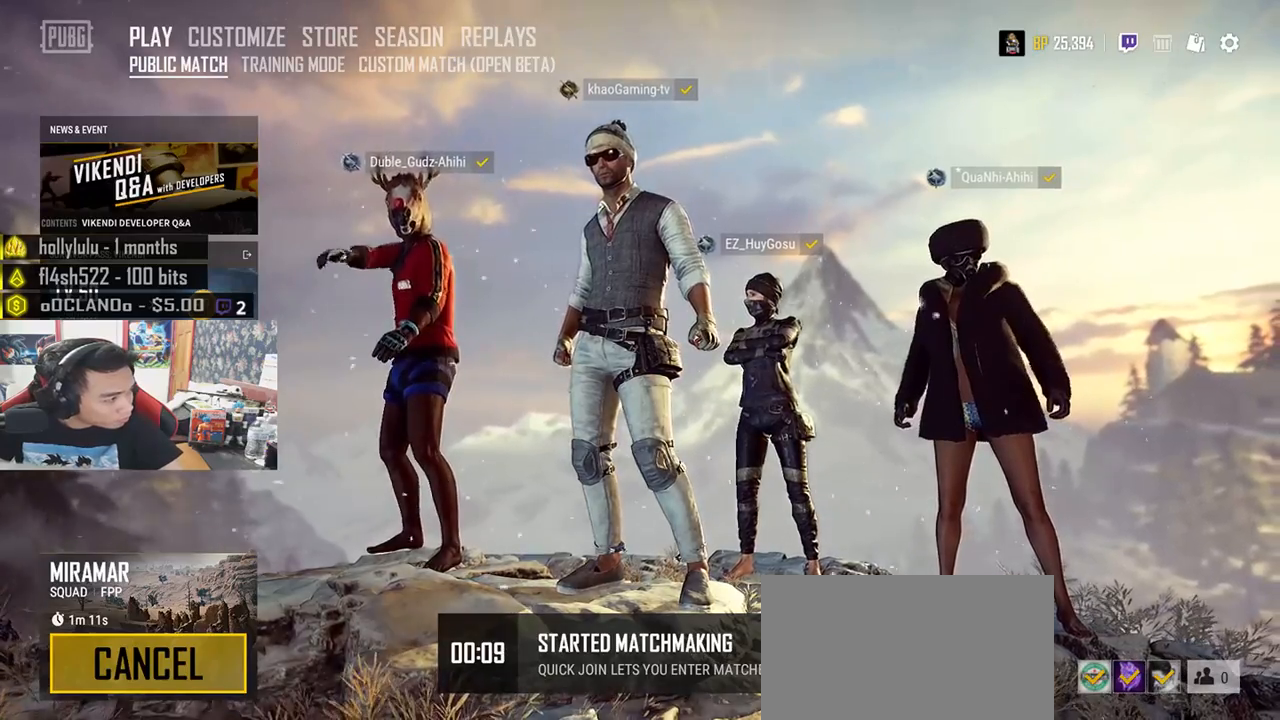
{"keys": [], "mouse": [], "events": []}
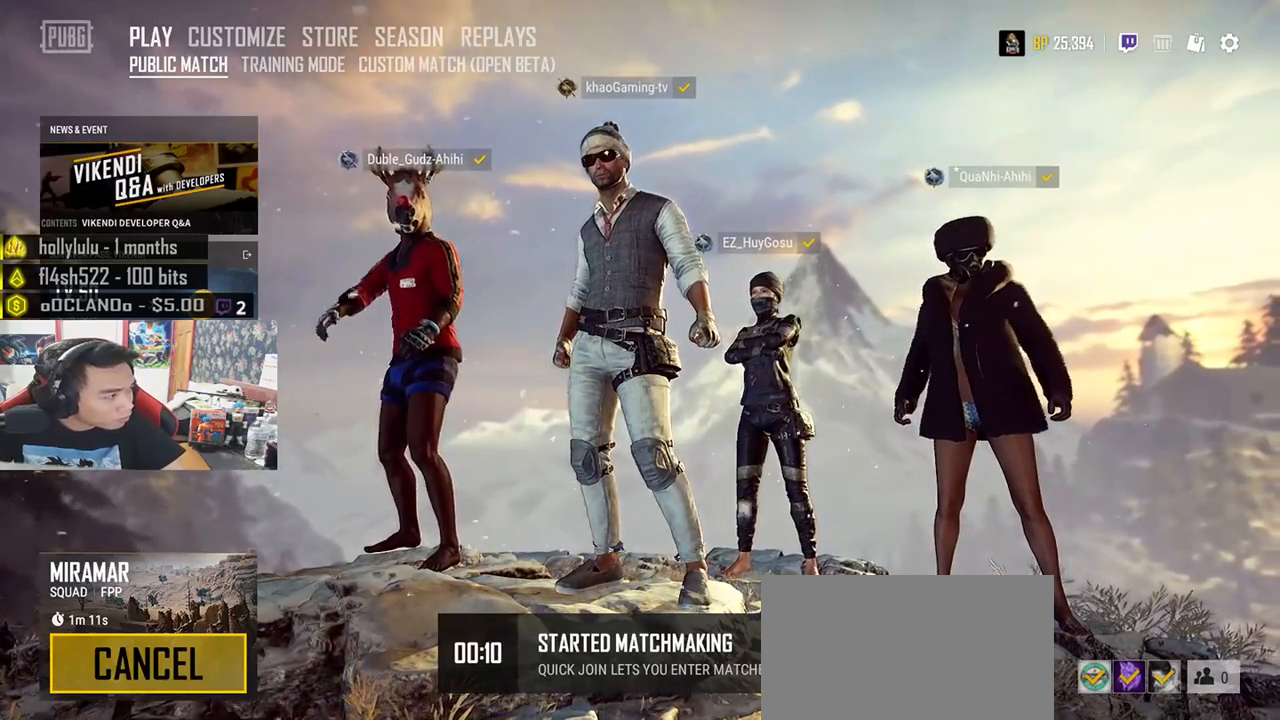
{"keys": [], "mouse": [], "events": []}
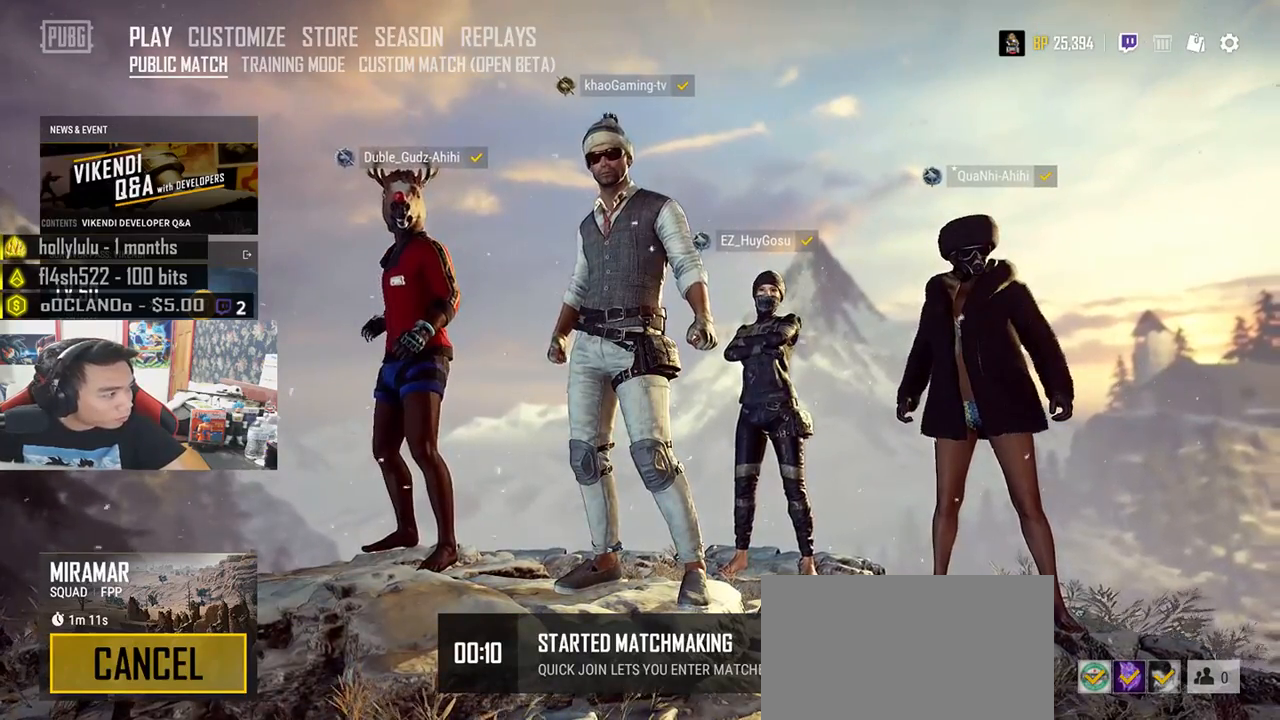
{"keys": [], "mouse": [], "events": []}
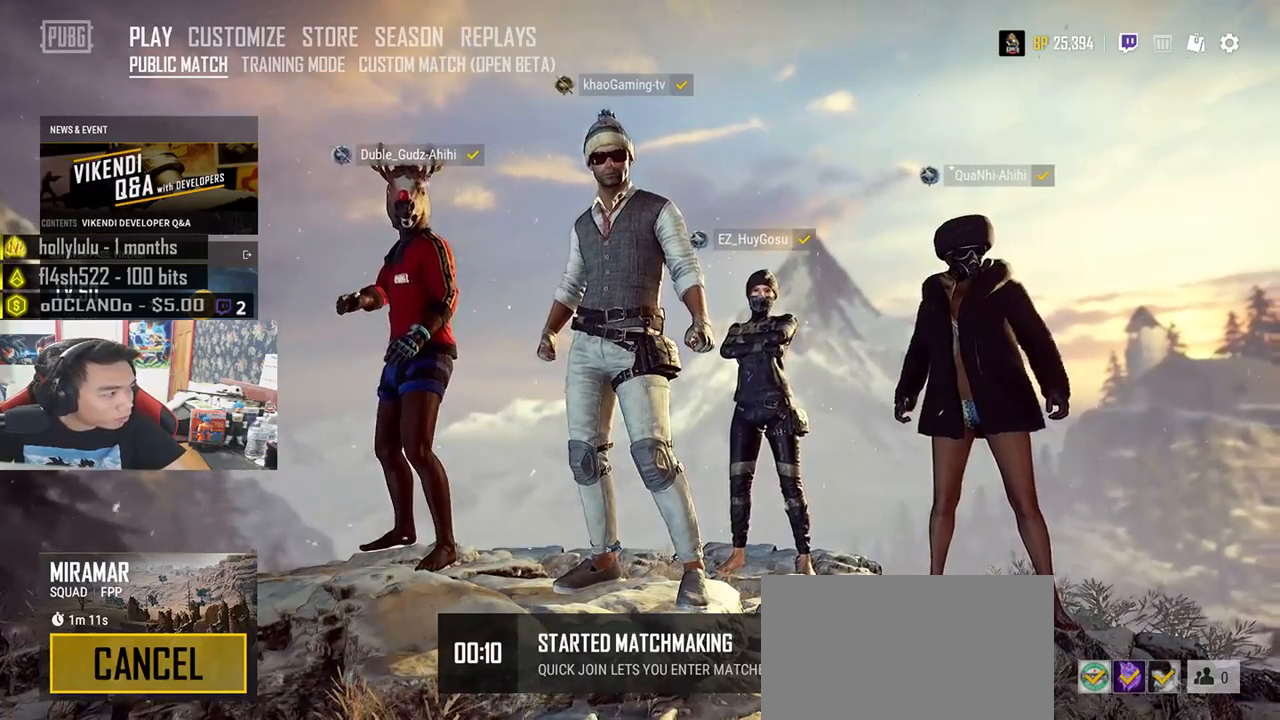
{"keys": [], "mouse": [], "events": []}
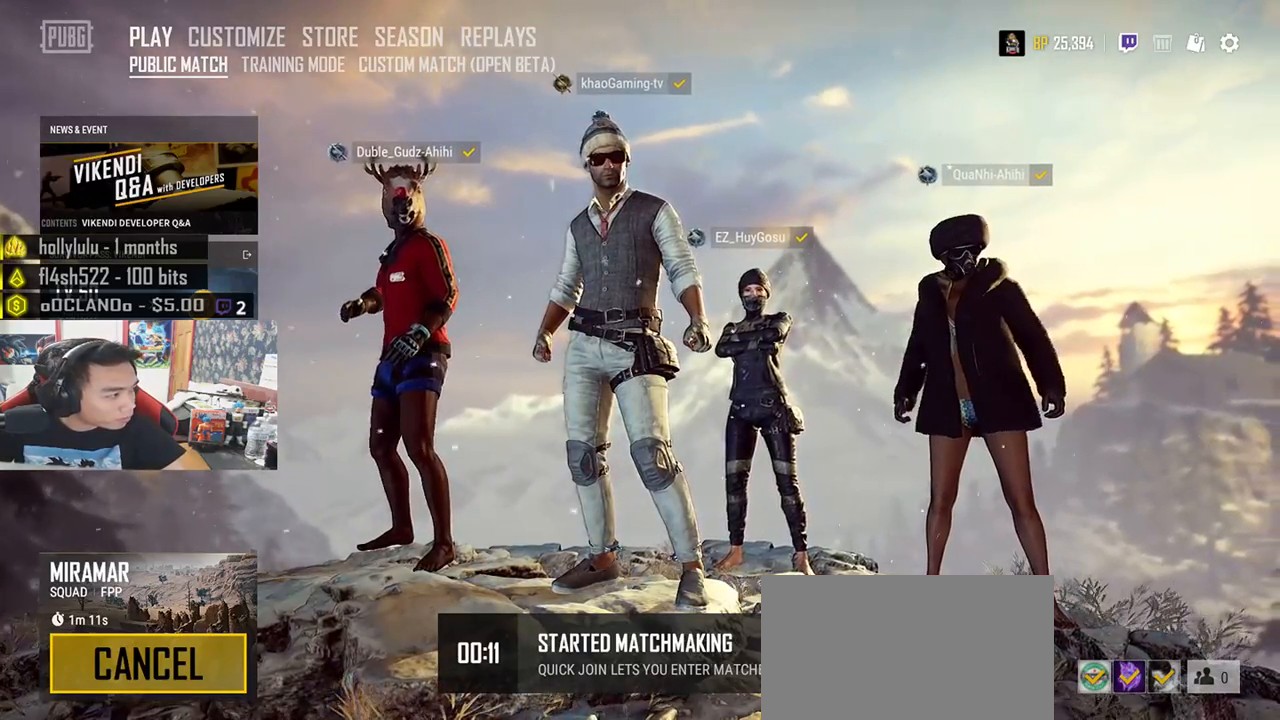
{"keys": [], "mouse": [], "events": [[300, "mouse_wheel", "down"], [350, "mouse_wheel", "up"]]}
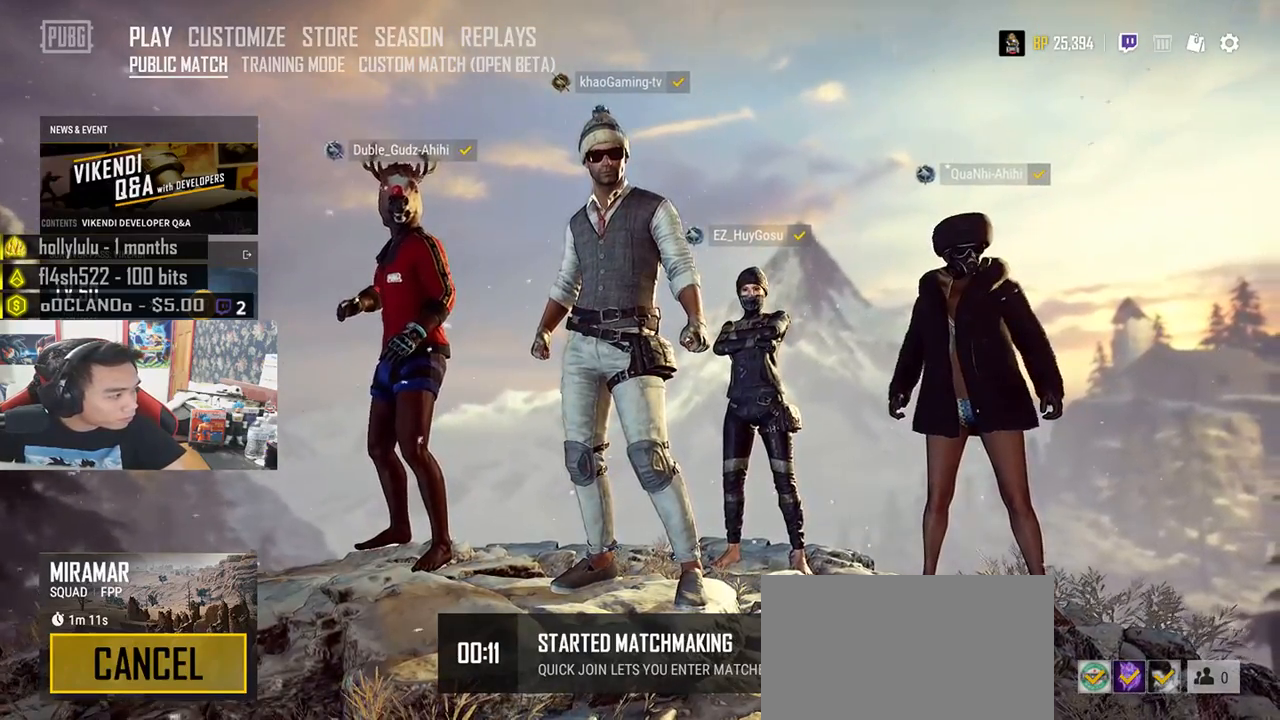
{"keys": [], "mouse": [], "events": []}
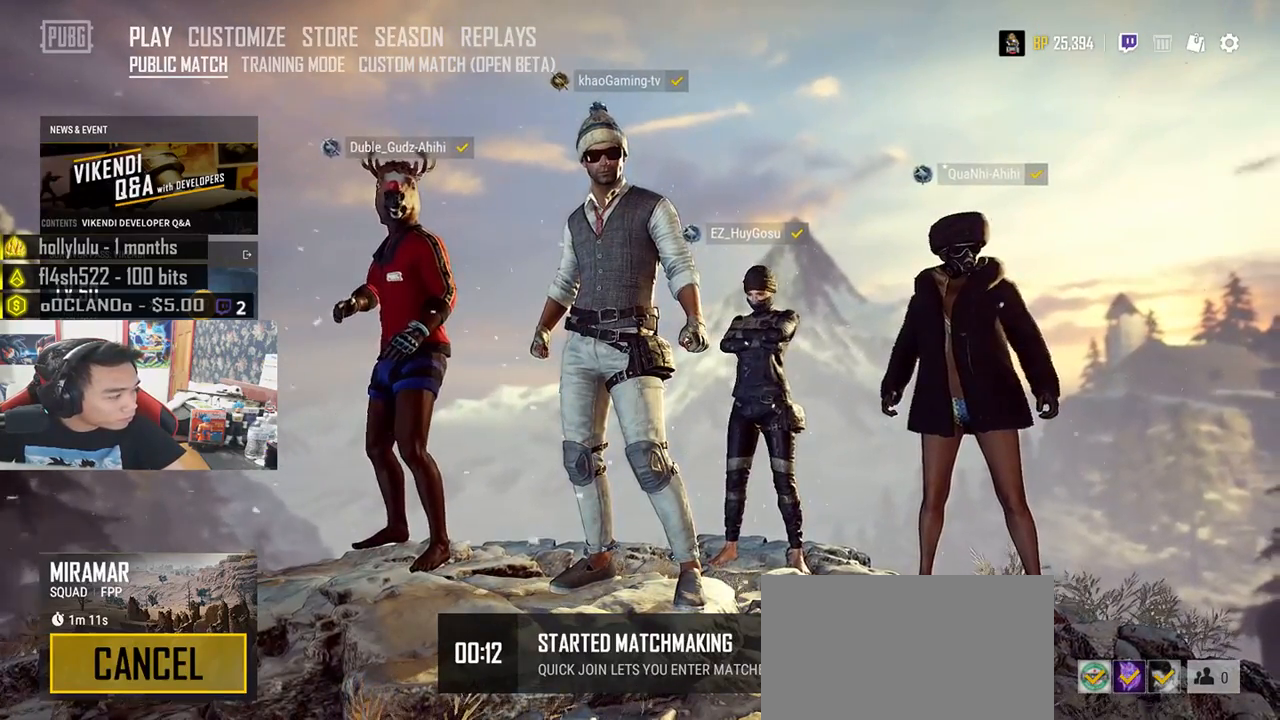
{"keys": [], "mouse": ["wheel"], "events": [[33, "mouse_wheel", "down"]]}
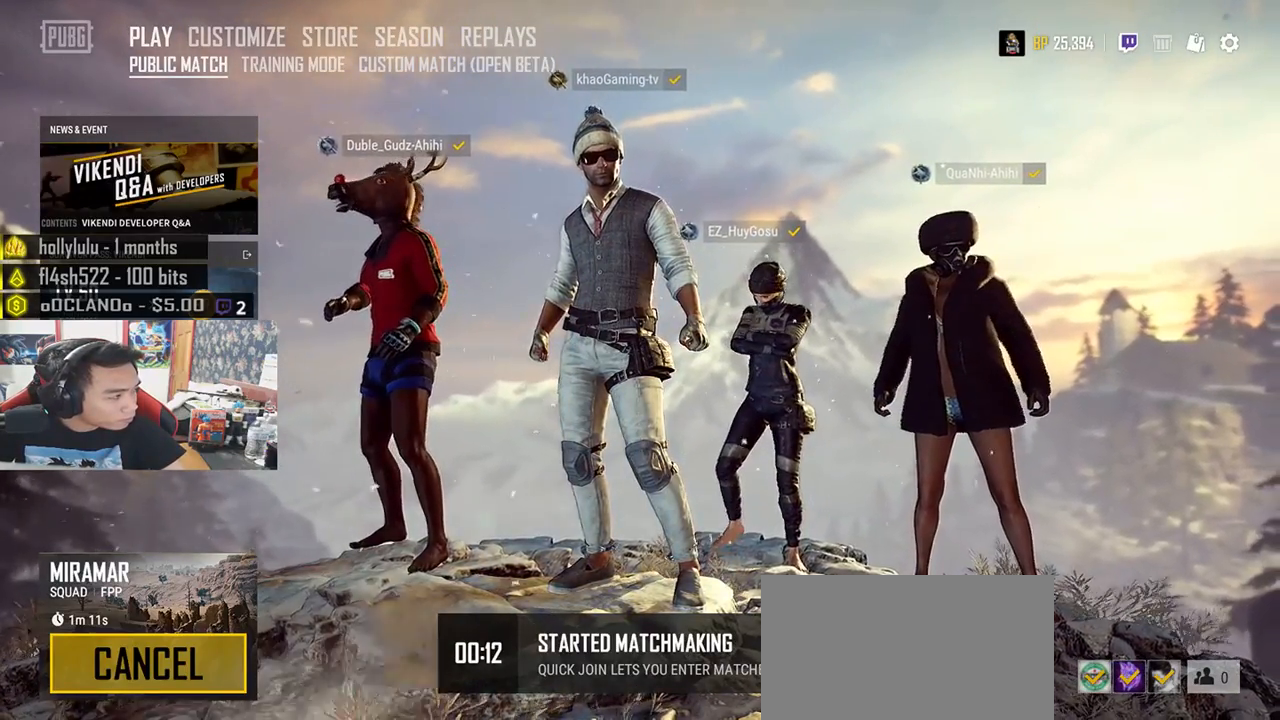
{"keys": [], "mouse": ["wheel"], "events": []}
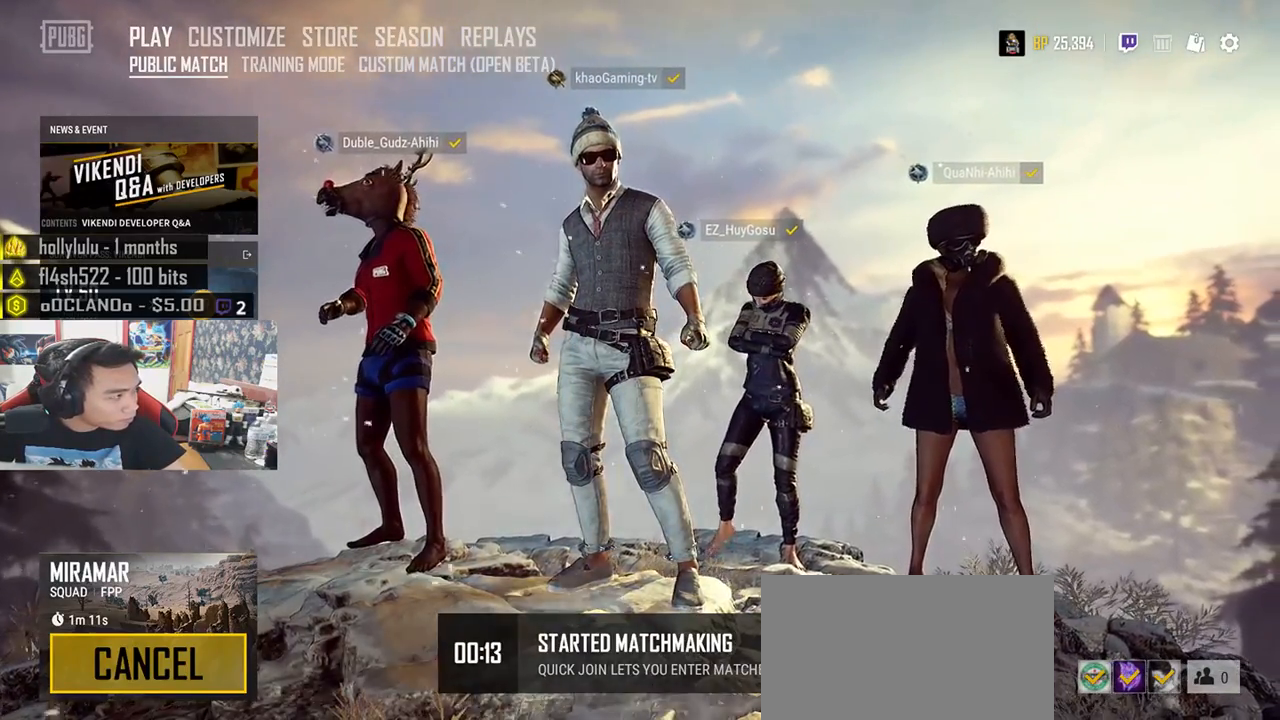
{"keys": [], "mouse": ["wheel"], "events": []}
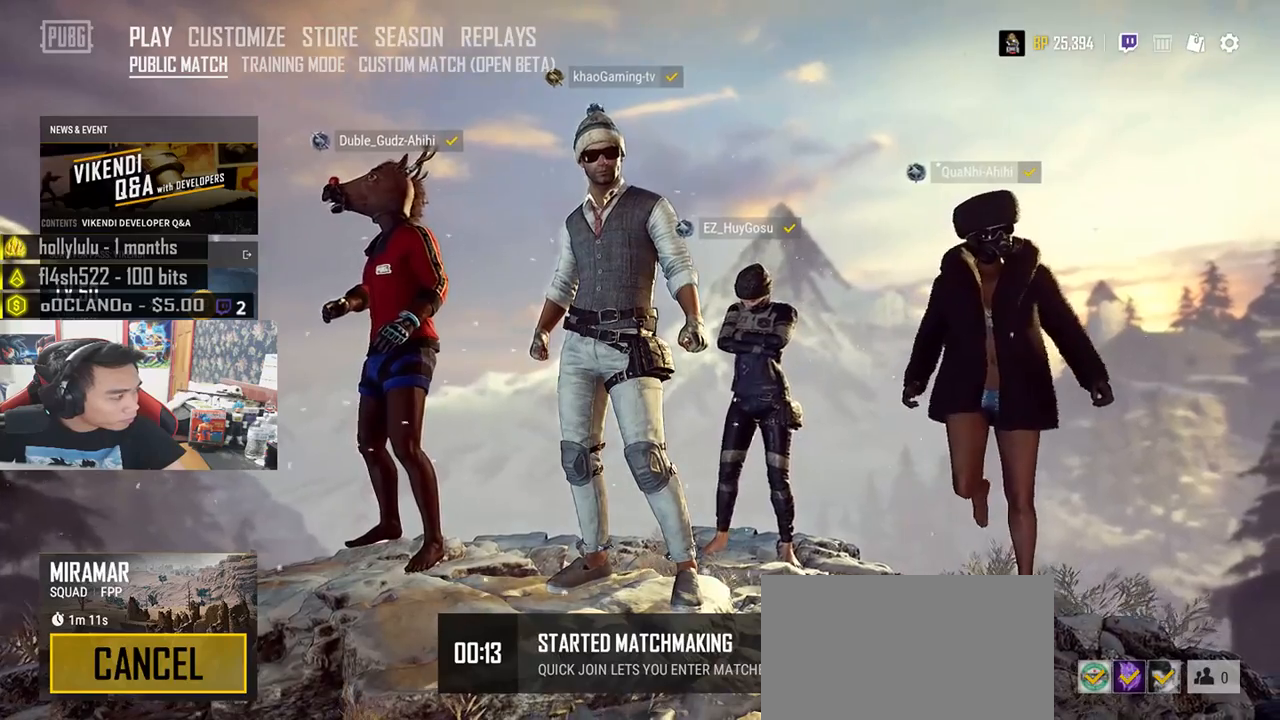
{"keys": [], "mouse": ["wheel"], "events": []}
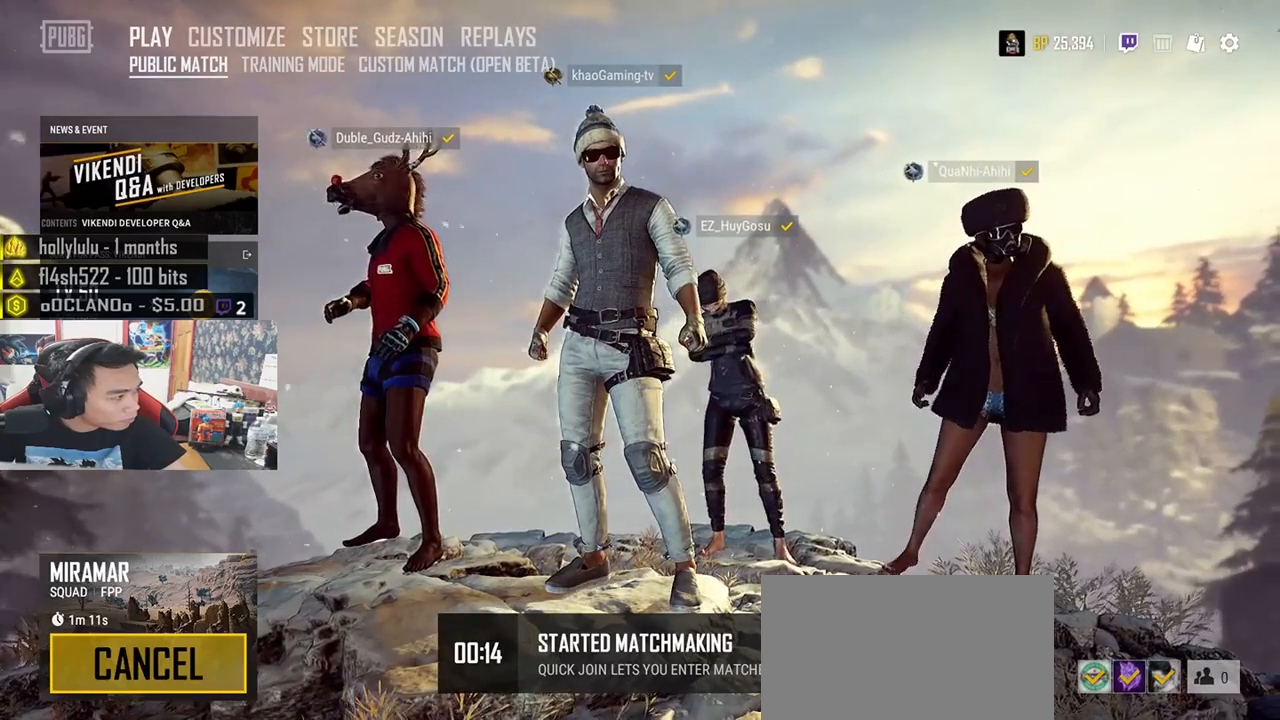
{"keys": [], "mouse": ["wheel"], "events": []}
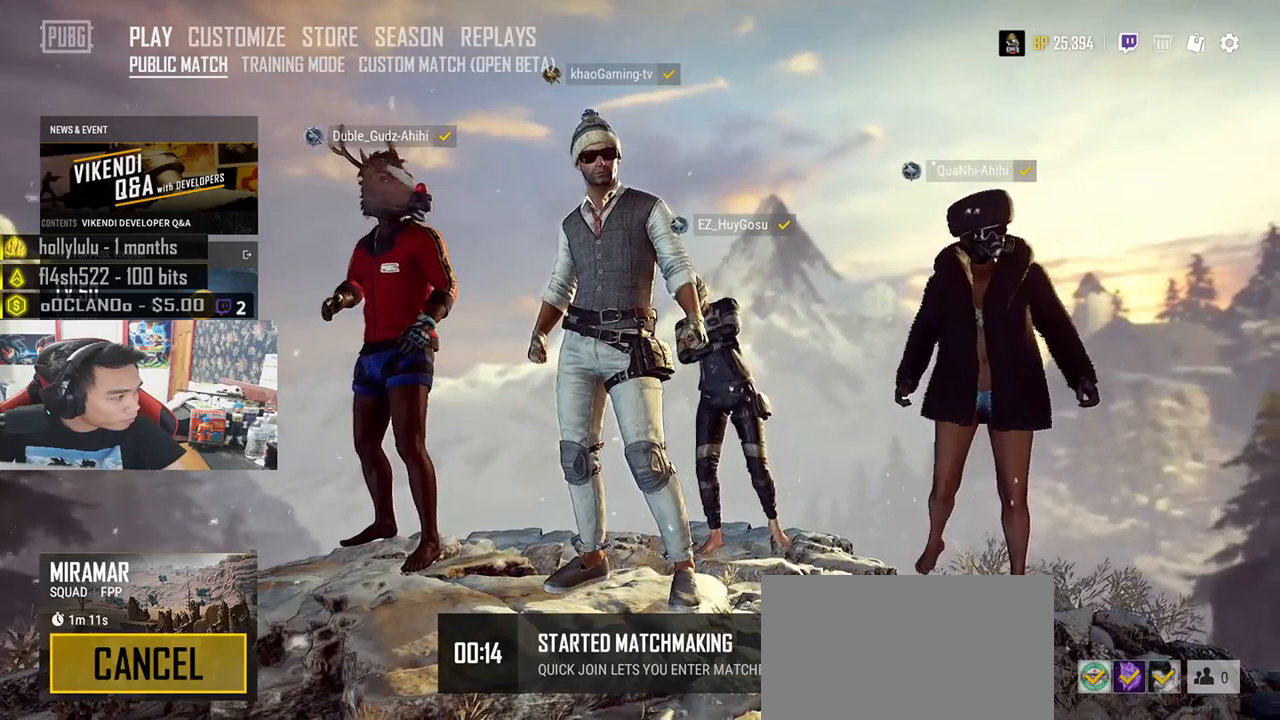
{"keys": [], "mouse": ["wheel"]}
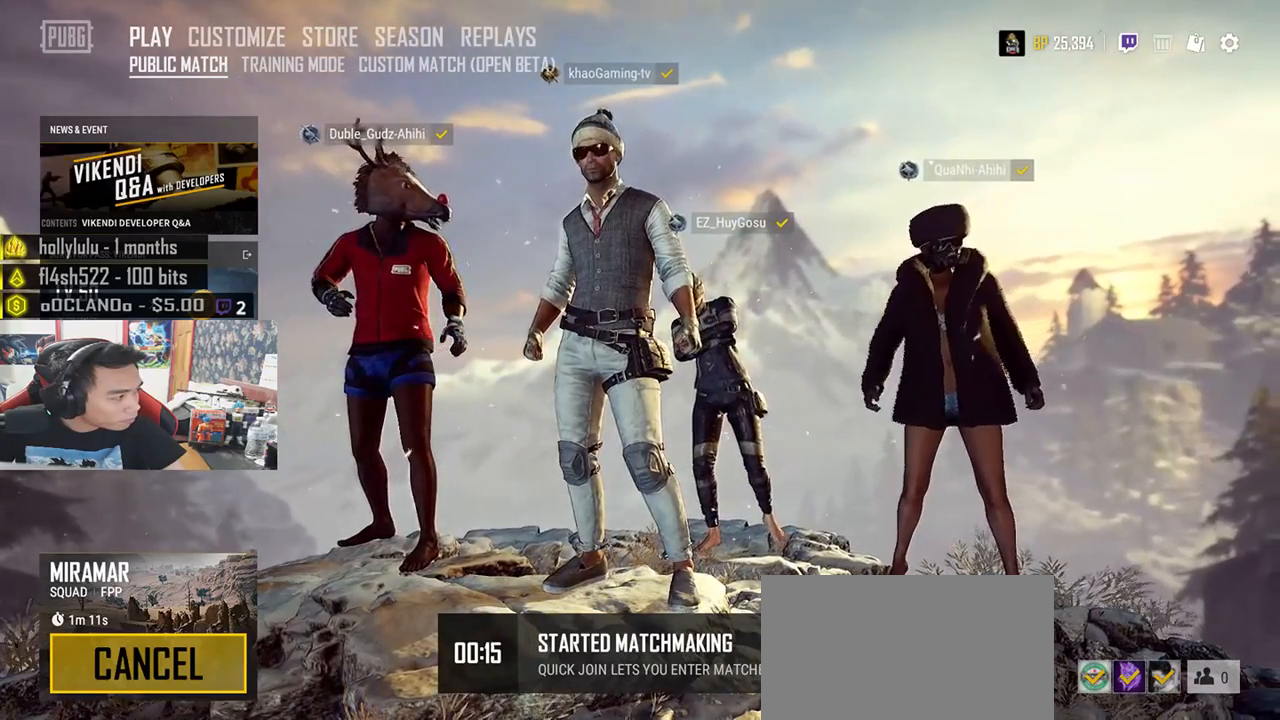
{"keys": [], "mouse": ["wheel"], "events": []}
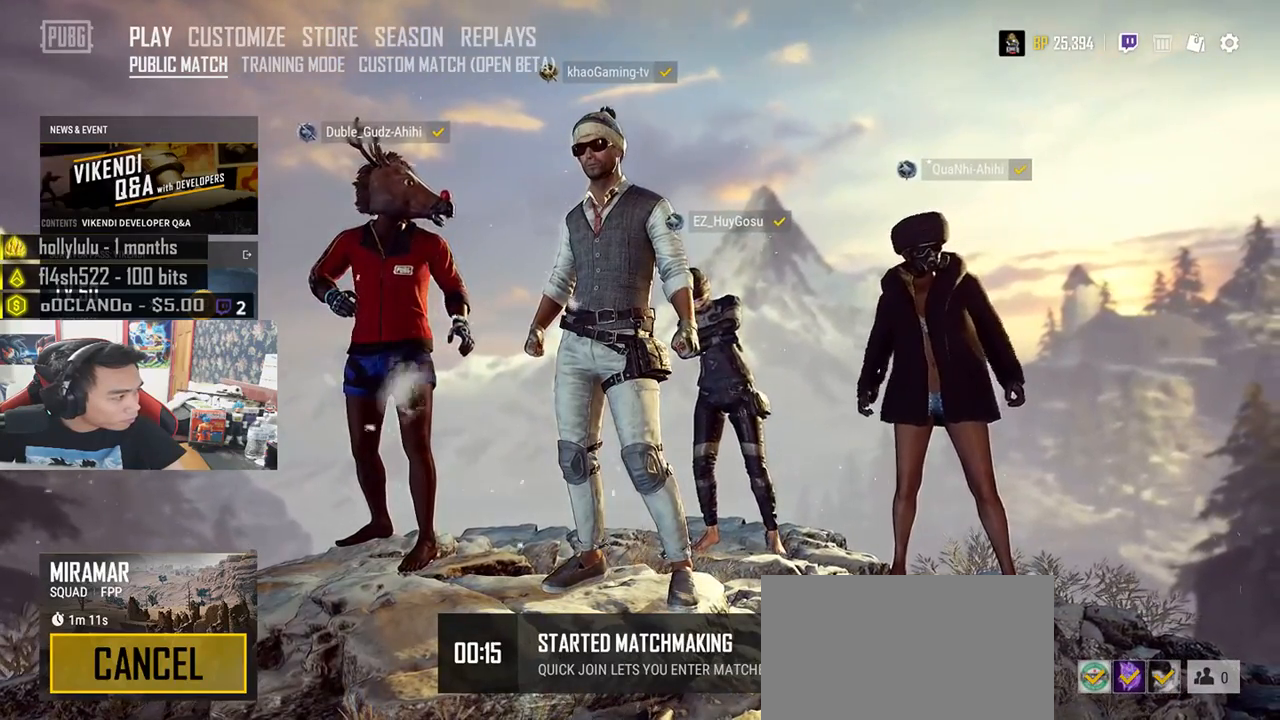
{"keys": [], "mouse": ["wheel"], "events": []}
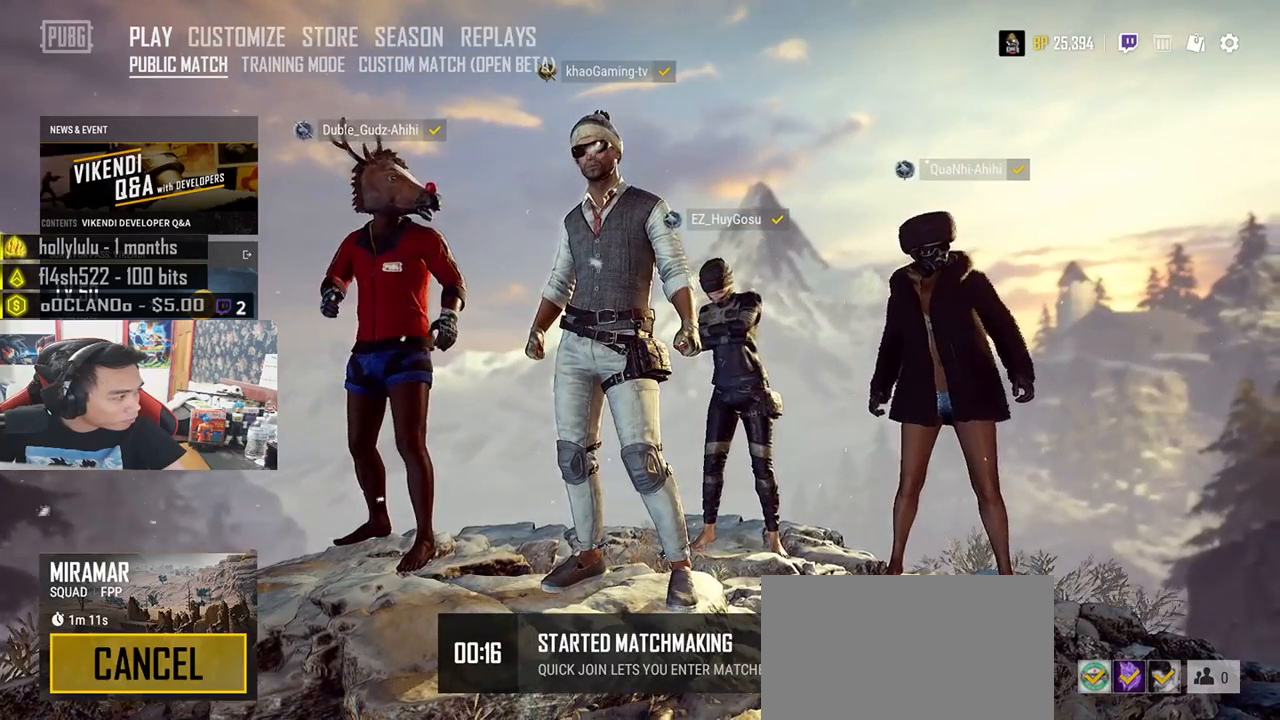
{"keys": [], "mouse": [], "events": [[417, "mouse_wheel", "up"]]}
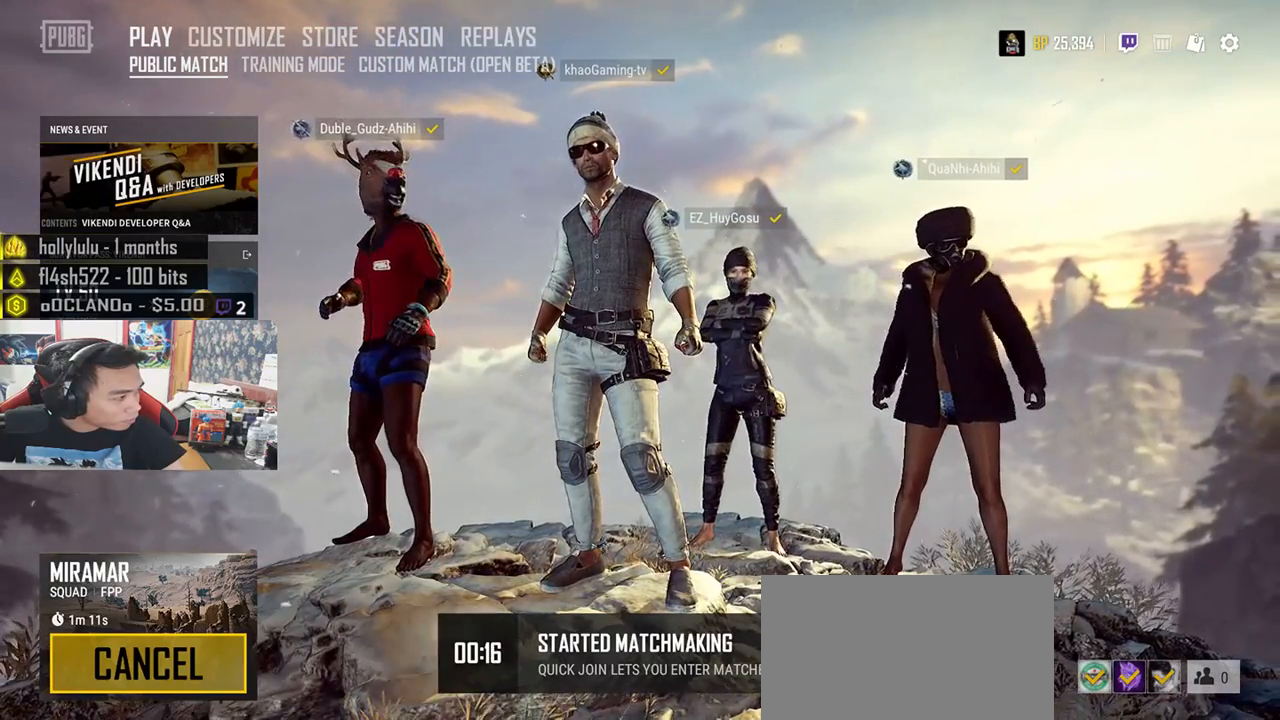
{"keys": [], "mouse": [], "events": []}
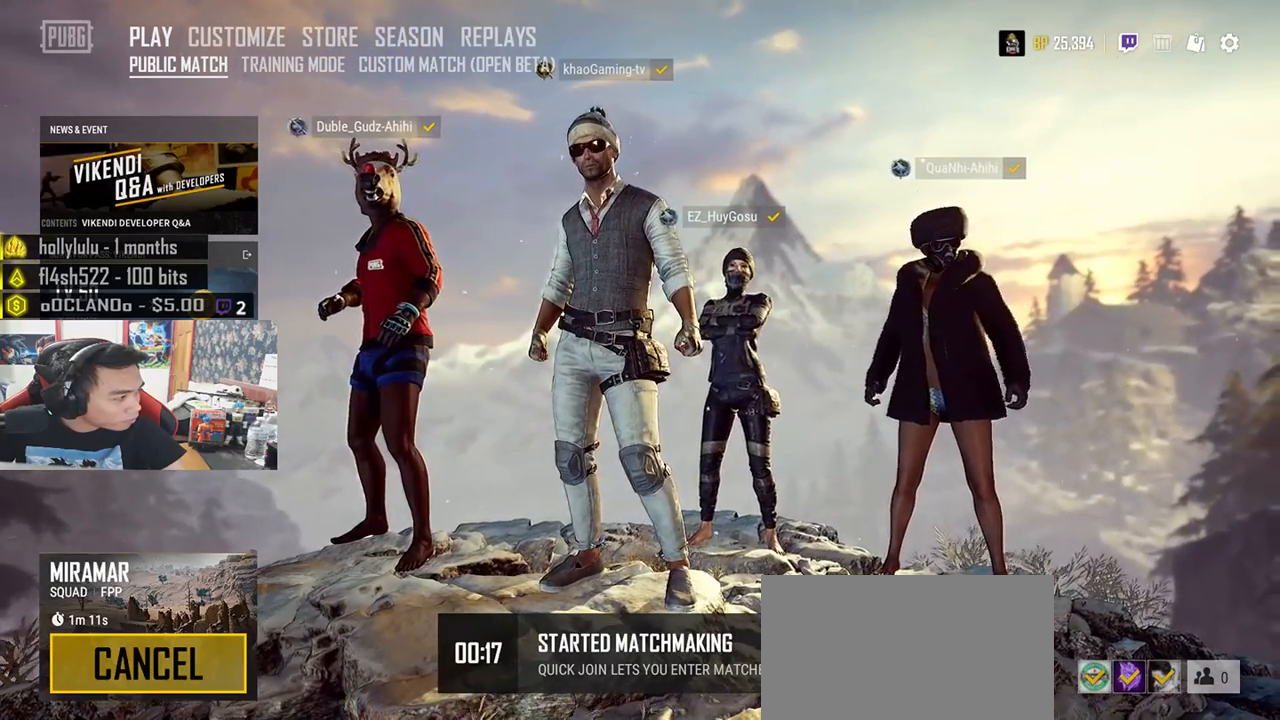
{"keys": [], "mouse": [], "events": []}